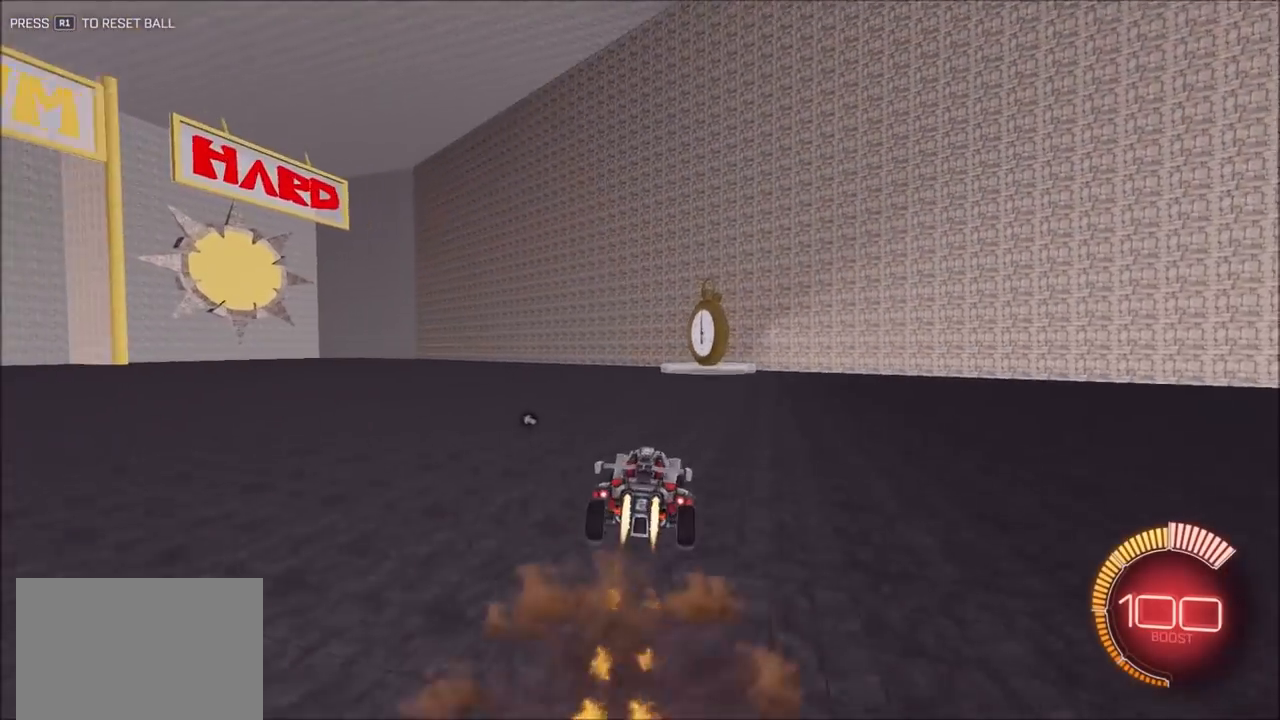
Gameplay with a controller (PlayStation layout); each line is a JSON object with the inputs held at the frame after it (dt_ms = milliseconds from this image to that frame). "events" lists button and stick changes between this image and that frame as [ms after this image, input, new state], when the widget could be followed in between. Not read: R2.
{"dt_ms": 500, "buttons": ["CIRCLE", "TRIANGLE"], "left_stick": "down-right", "right_stick": "center", "events": [[83, "CROSS", "down"], [83, "TRIANGLE", "down"], [183, "left_stick", "right"], [250, "CROSS", "up"], [250, "TRIANGLE", "up"], [317, "left_stick", "down-right"], [483, "L1", "up"], [483, "TRIANGLE", "down"]]}
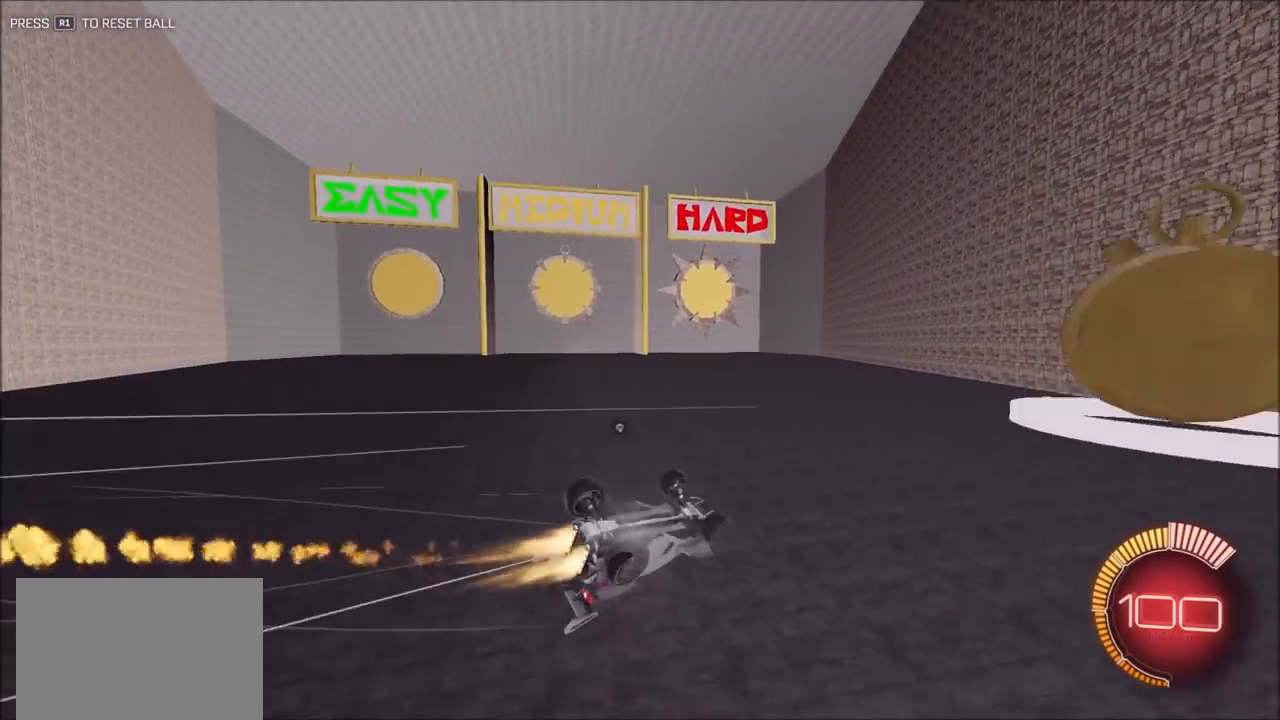
{"dt_ms": 1000, "buttons": ["CIRCLE"], "left_stick": "left", "right_stick": "center", "events": [[17, "left_stick", "down-left"], [117, "TRIANGLE", "up"], [283, "left_stick", "left"], [483, "L2", "down"], [517, "CIRCLE", "up"], [583, "left_stick", "center"], [917, "CIRCLE", "down"], [917, "L2", "up"], [950, "left_stick", "left"]]}
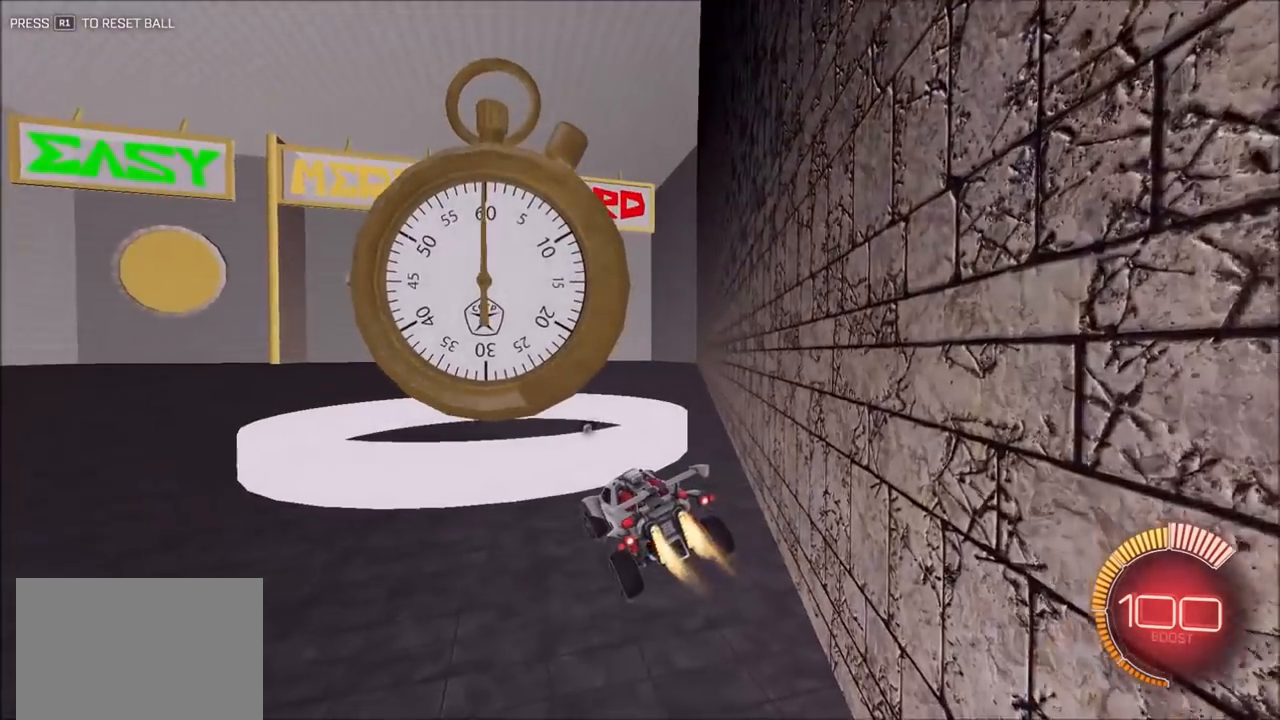
{"dt_ms": 500, "buttons": ["CIRCLE"], "left_stick": "left", "right_stick": "center", "events": []}
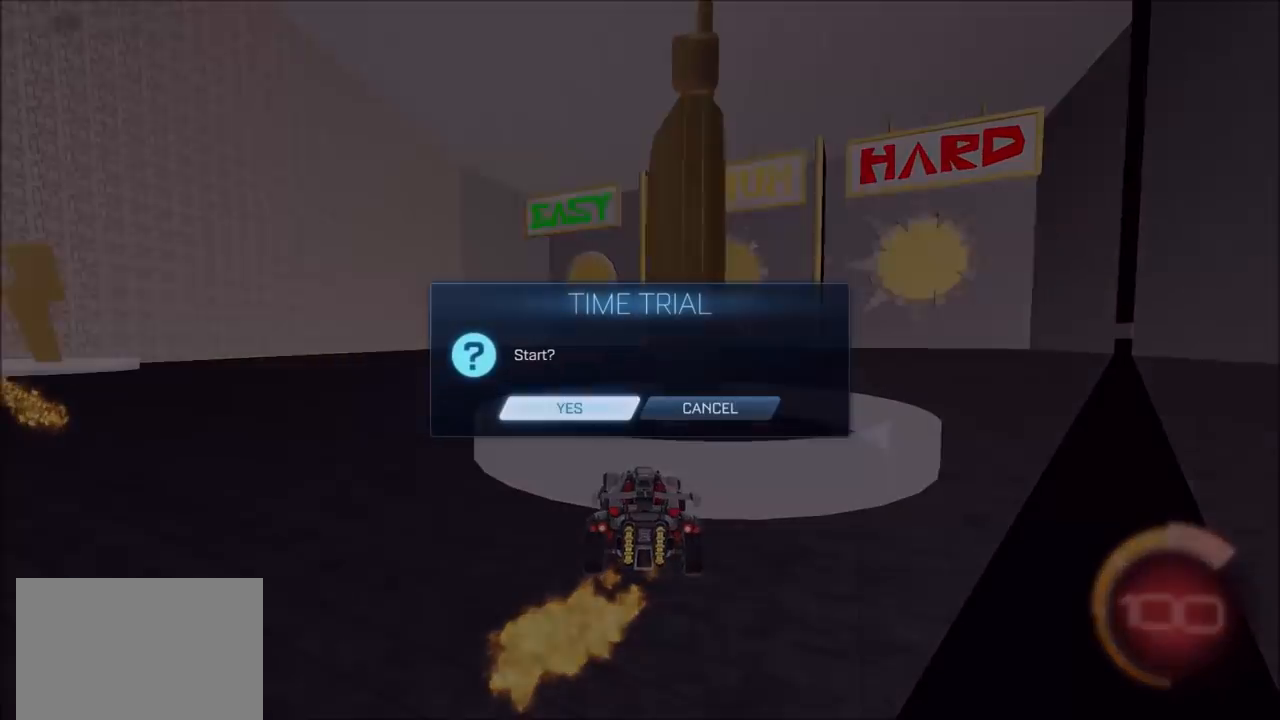
{"dt_ms": 500, "buttons": [], "left_stick": "right", "right_stick": "center", "events": [[150, "left_stick", "center"], [183, "CIRCLE", "up"], [383, "left_stick", "right"]]}
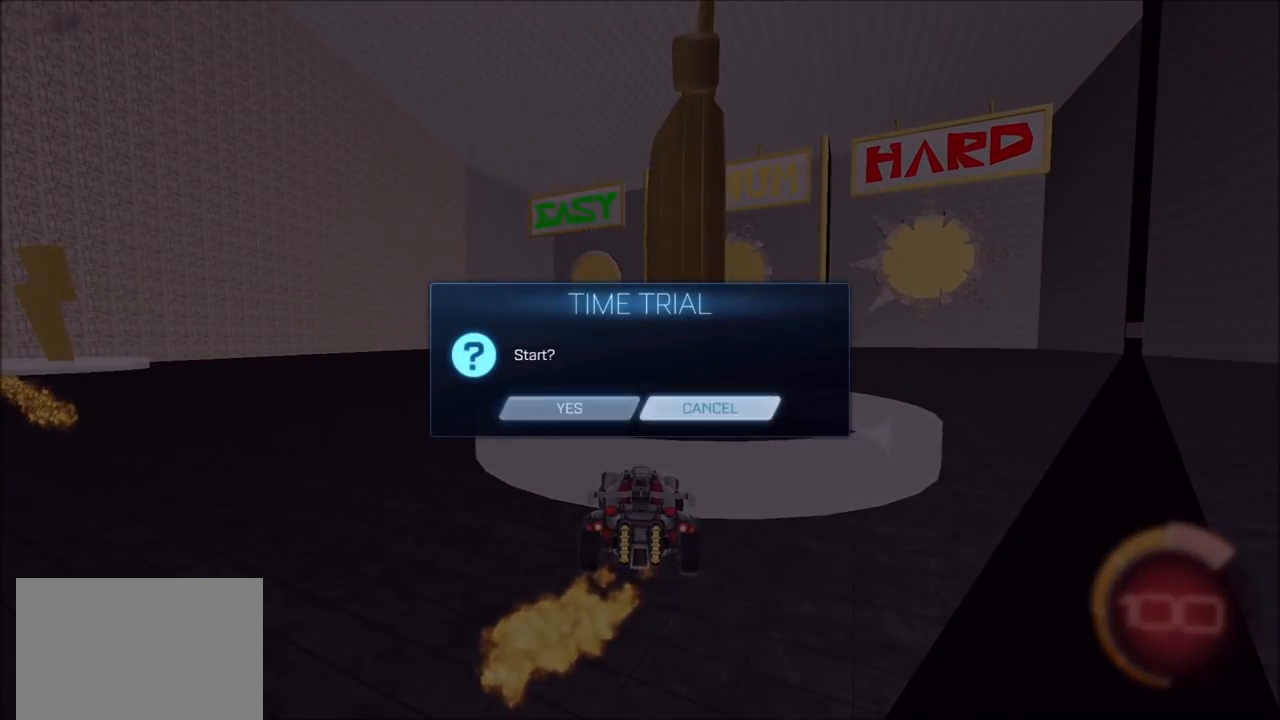
{"dt_ms": 500, "buttons": [], "left_stick": "left", "right_stick": "center", "events": [[50, "left_stick", "center"], [283, "CROSS", "down"], [350, "CROSS", "up"], [483, "left_stick", "left"]]}
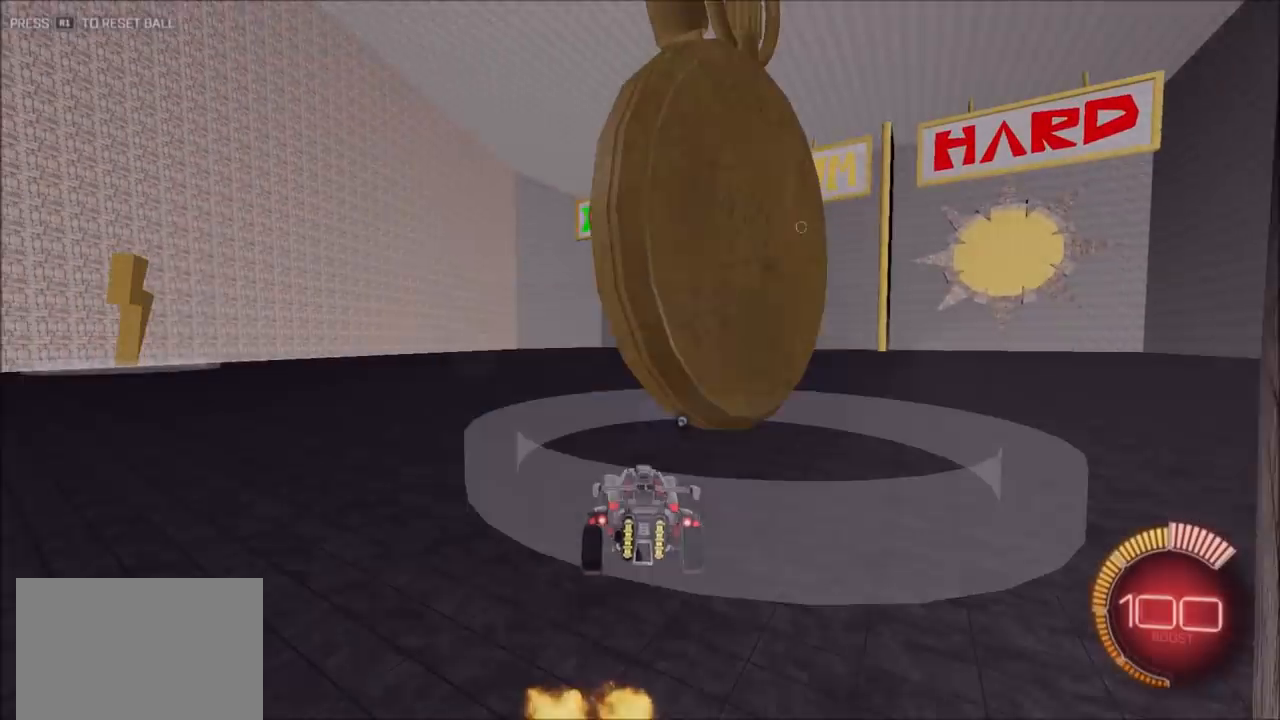
{"dt_ms": 500, "buttons": [], "left_stick": "center", "right_stick": "center", "events": [[350, "left_stick", "center"]]}